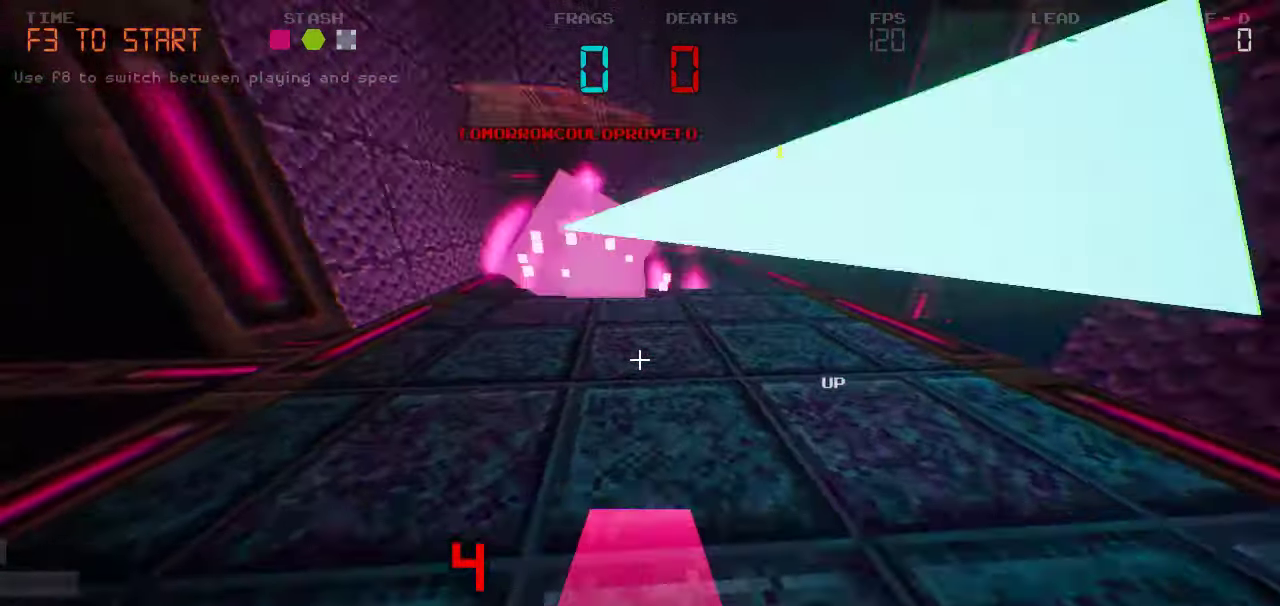
Gameplay with keyboard and mouse; each line is a JSON object with the keys held at the frame after it. "events" lists presses ("down") and releases ("up") of "a", "d", "s" and "w" between this image and that frame as [ms after this image, input, new state], when the widget could be followed in between. No other keys are recorded. Mouse buttons are not recorded. Not read: mouse_move.
{"keys": ["a", "w"], "events": [[100, "w", "down"], [217, "w", "up"], [500, "w", "down"]]}
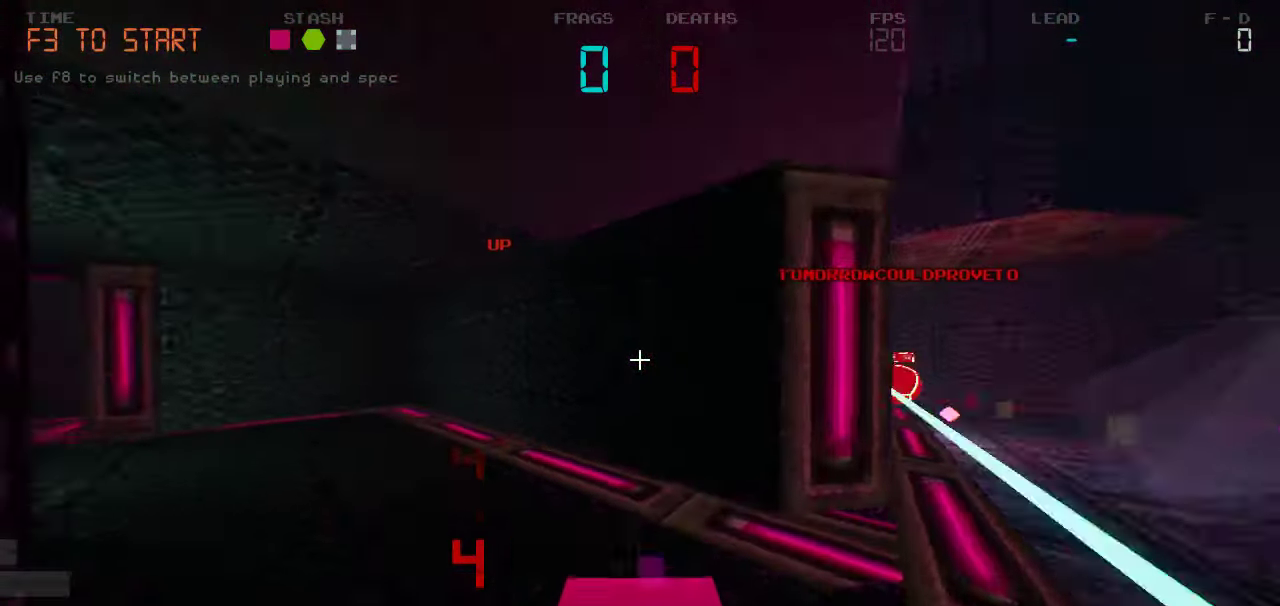
{"keys": ["a", "w"], "events": []}
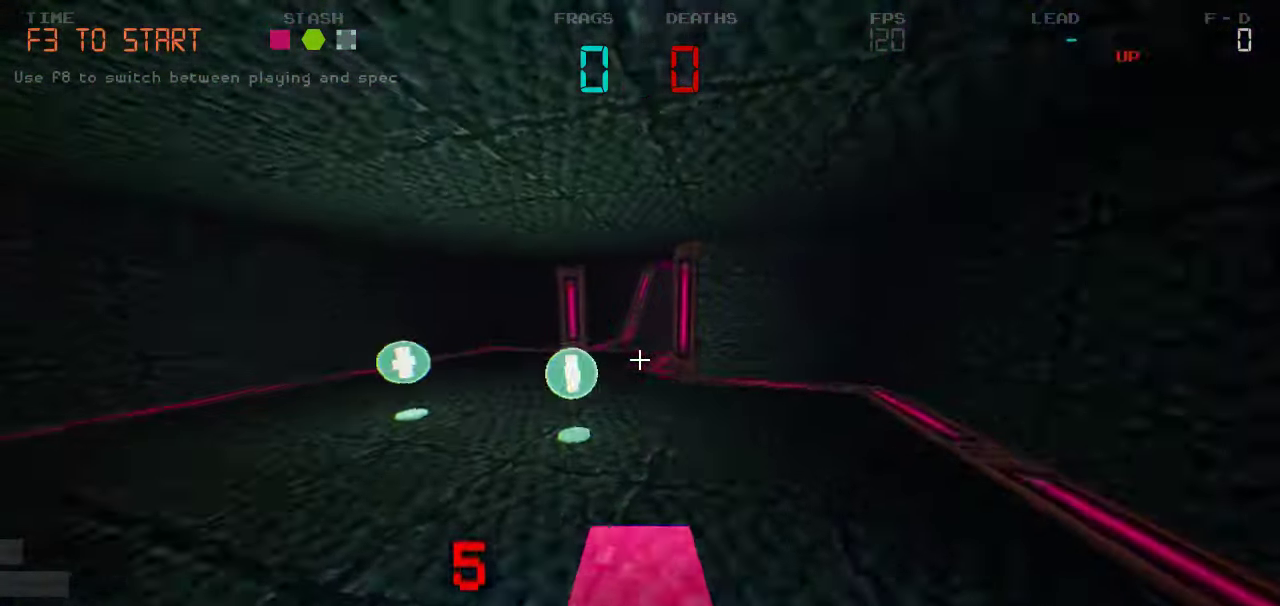
{"keys": ["w"]}
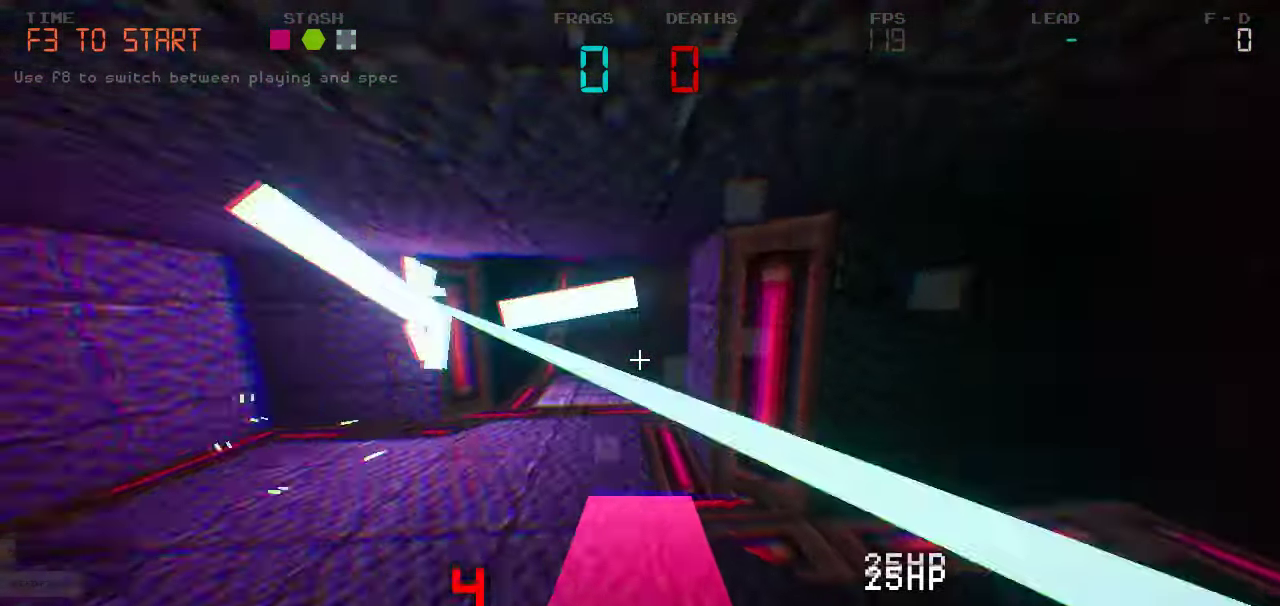
{"keys": ["a", "s"], "events": [[167, "a", "down"], [183, "w", "up"], [317, "s", "down"], [367, "a", "up"], [417, "a", "down"]]}
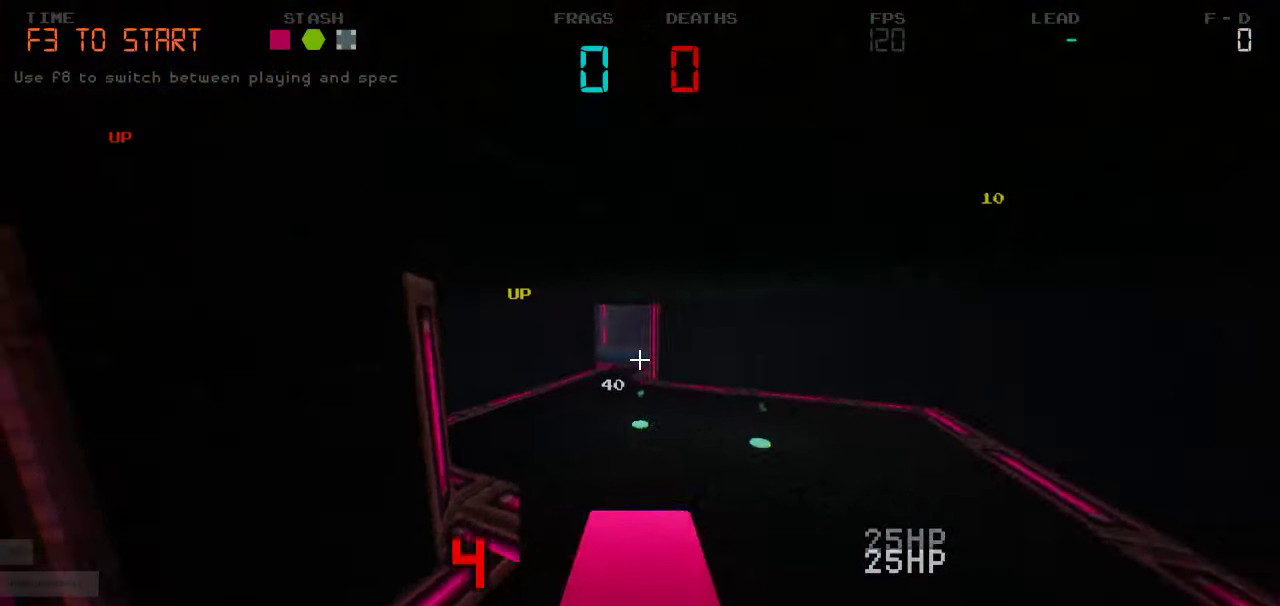
{"keys": ["a"], "events": [[367, "s", "up"]]}